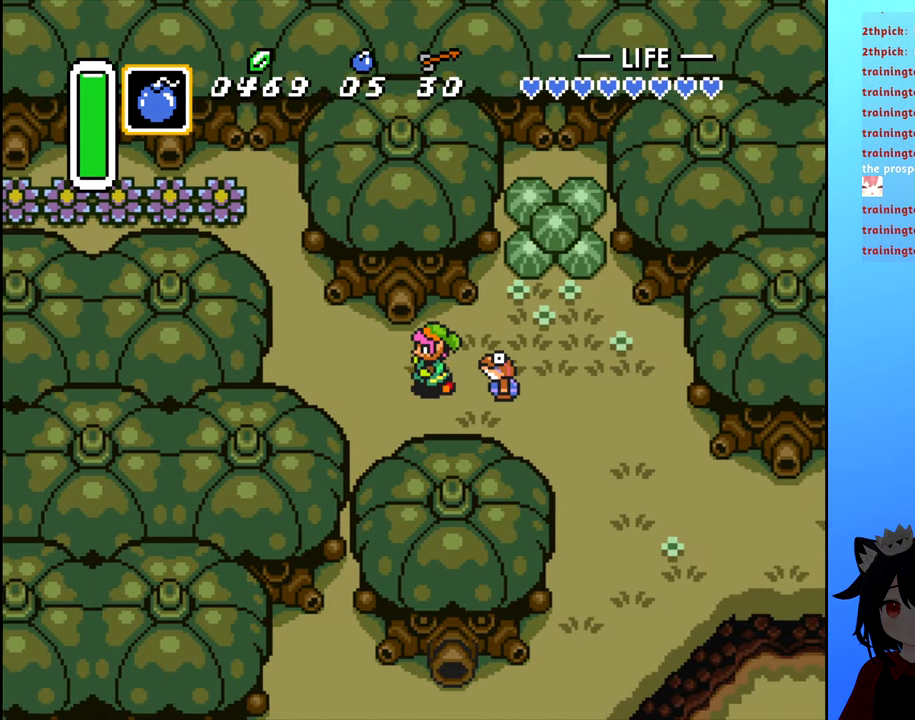
Gameplay with a controller (Nintendo layout); each line is a JSON object with the inputs held at the frame after it. "events" lists button and stick changes between this image and that frame as [ms after this image, input, new state], when the widget could be followed in between. Not read: L3 R3.
{"buttons": [], "events": [[150, "DPAD_LEFT", "up"]]}
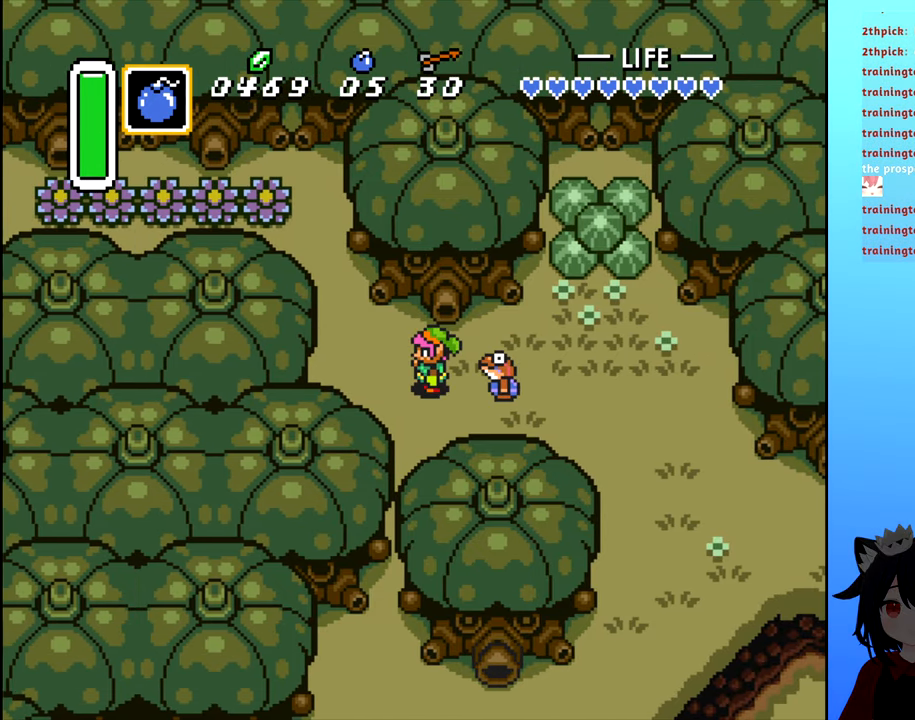
{"buttons": ["DPAD_RIGHT"], "events": [[167, "DPAD_RIGHT", "down"]]}
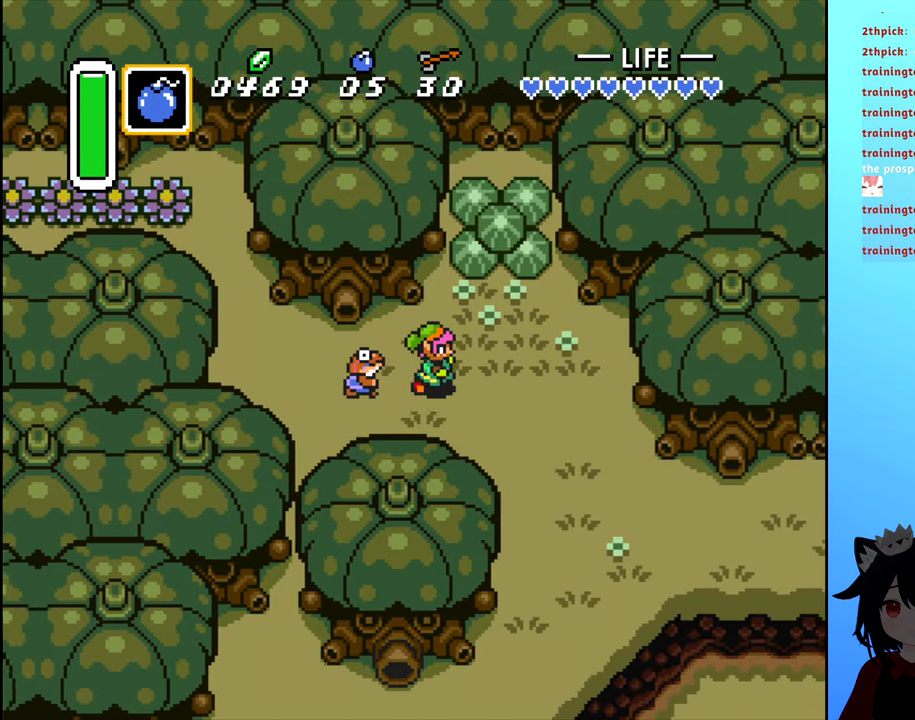
{"buttons": ["DPAD_LEFT"], "events": [[300, "DPAD_RIGHT", "up"], [417, "DPAD_LEFT", "down"]]}
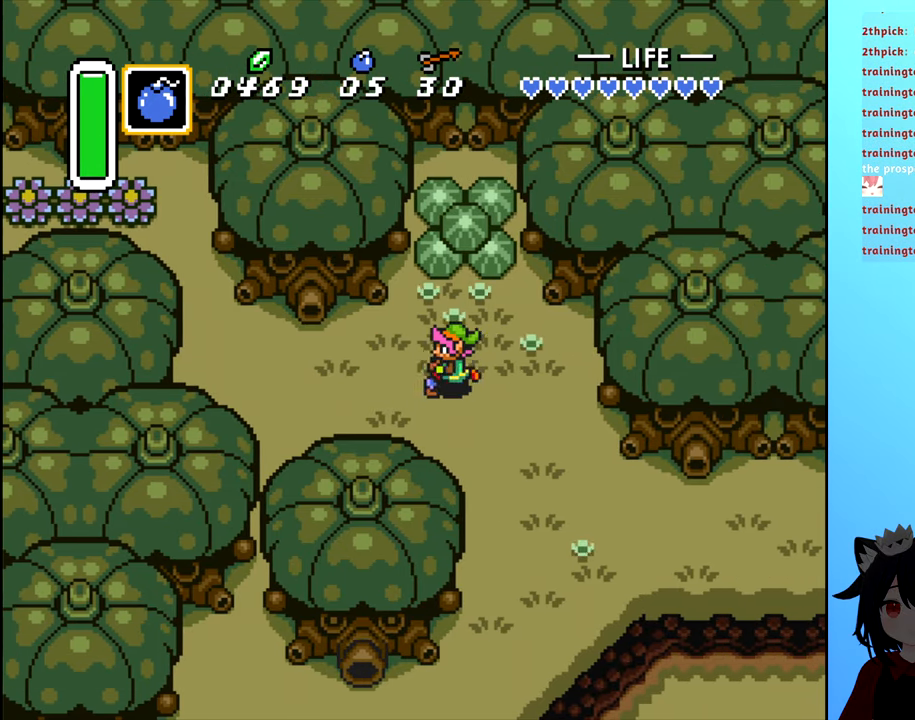
{"buttons": ["DPAD_LEFT"], "events": []}
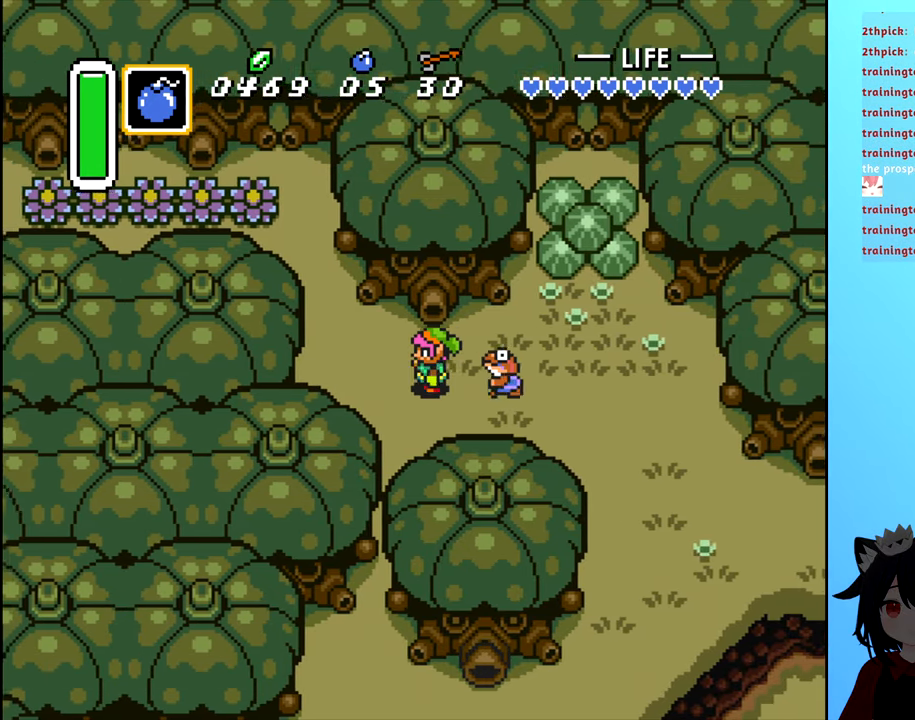
{"buttons": [], "events": [[433, "DPAD_LEFT", "up"]]}
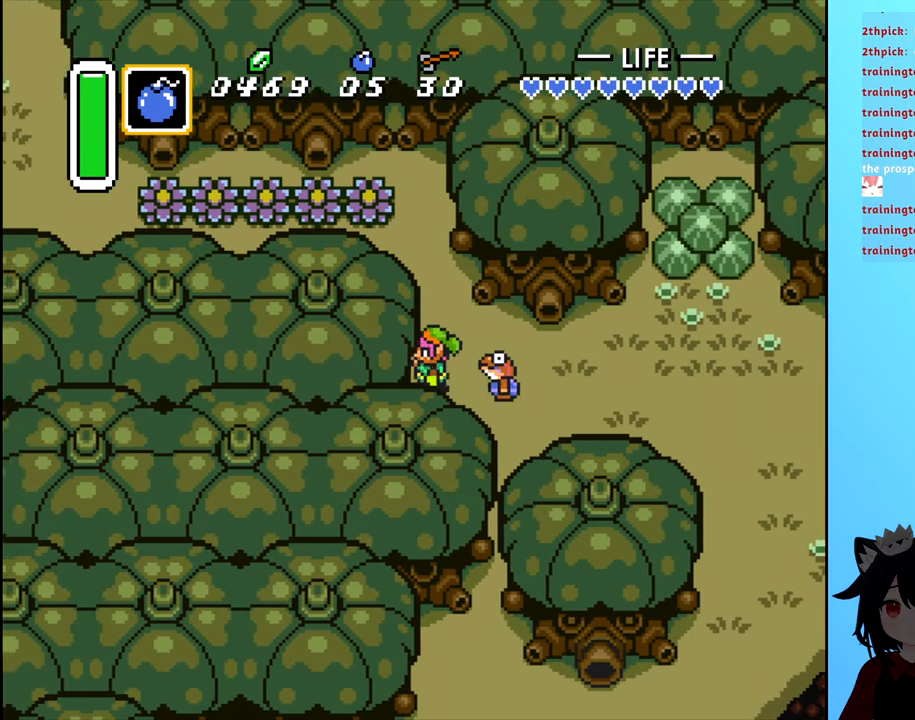
{"buttons": ["DPAD_RIGHT"], "events": [[17, "DPAD_RIGHT", "down"]]}
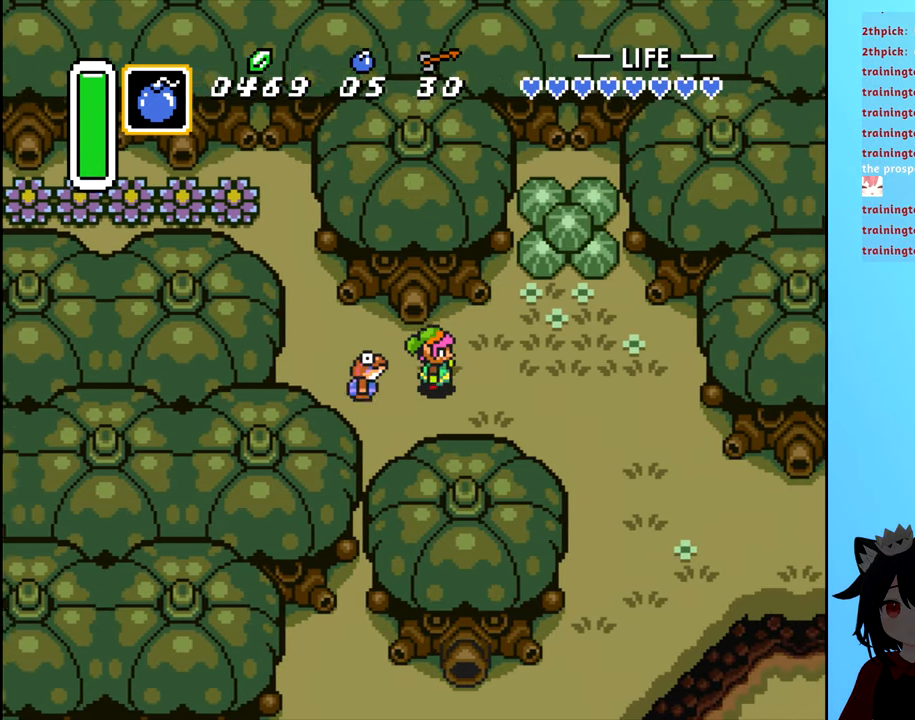
{"buttons": ["DPAD_RIGHT"], "events": [[117, "DPAD_DOWN", "down"], [400, "DPAD_DOWN", "up"]]}
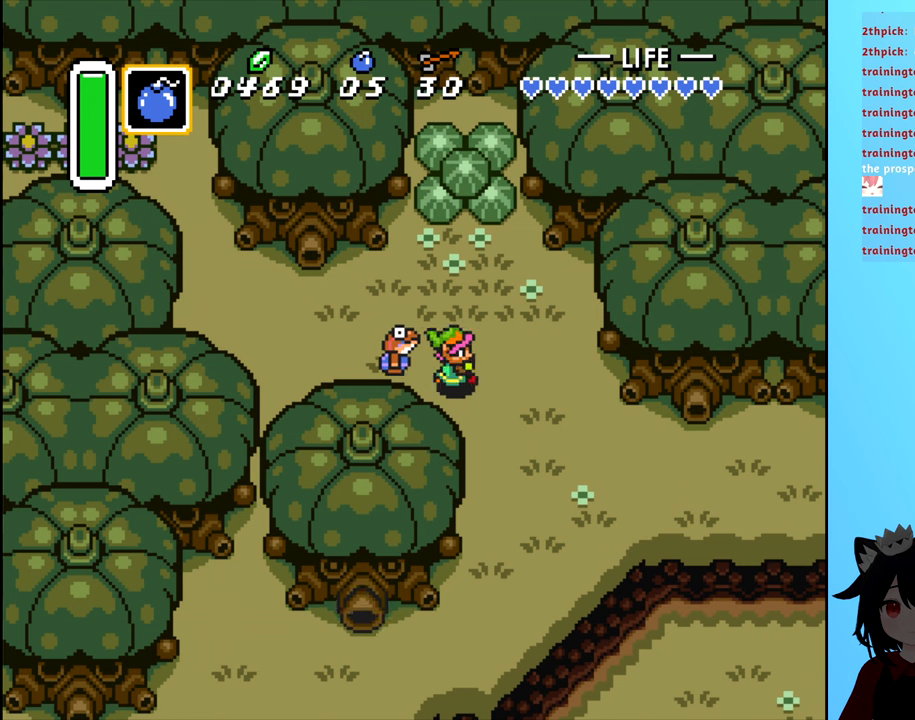
{"buttons": ["B", "DPAD_UP"], "events": [[100, "DPAD_RIGHT", "up"], [317, "DPAD_UP", "down"], [367, "B", "down"]]}
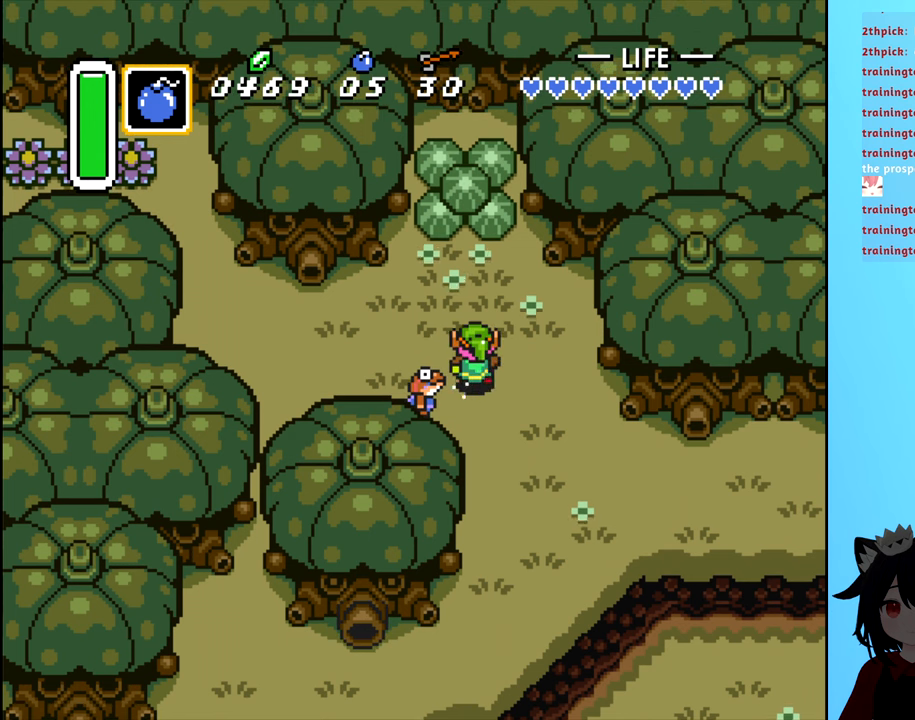
{"buttons": ["B", "DPAD_UP"], "events": []}
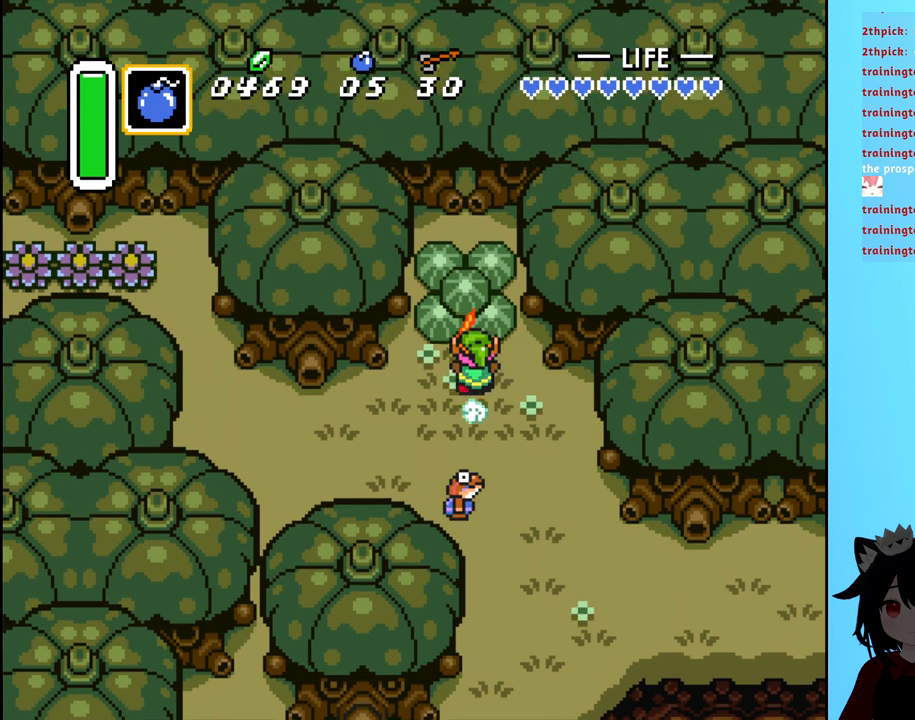
{"buttons": [], "events": [[84, "DPAD_UP", "up"], [134, "B", "up"], [184, "DPAD_DOWN", "down"], [367, "DPAD_DOWN", "up"]]}
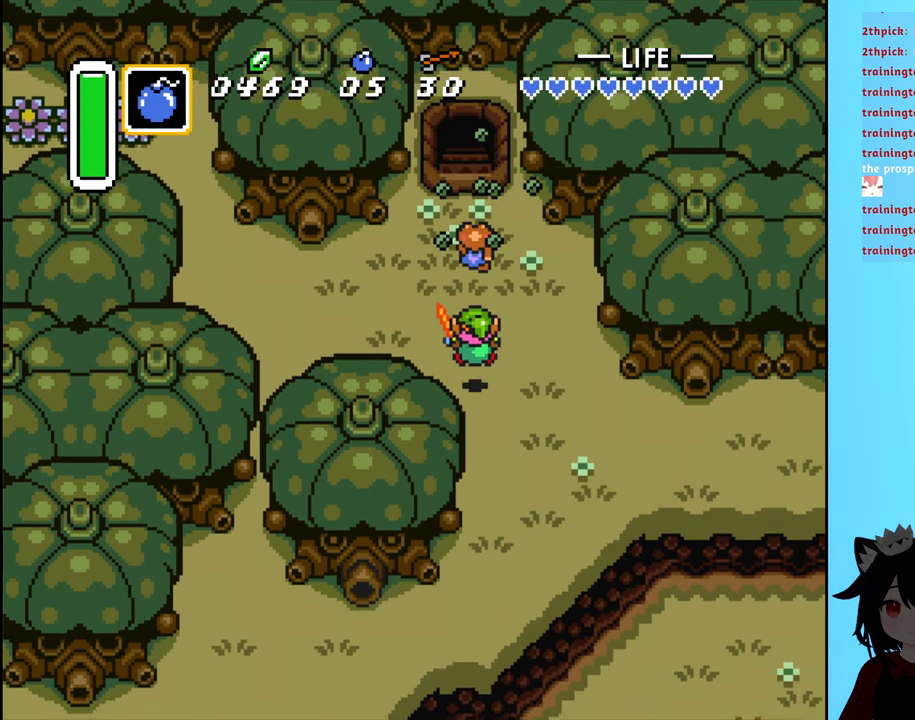
{"buttons": ["DPAD_UP"], "events": [[134, "DPAD_UP", "down"]]}
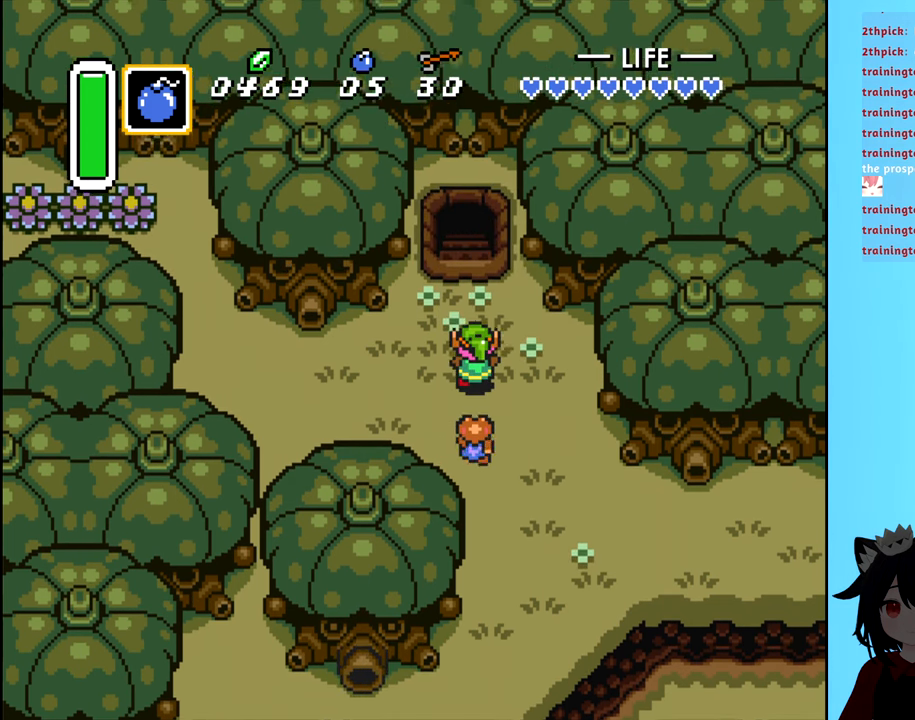
{"buttons": ["DPAD_UP"], "events": []}
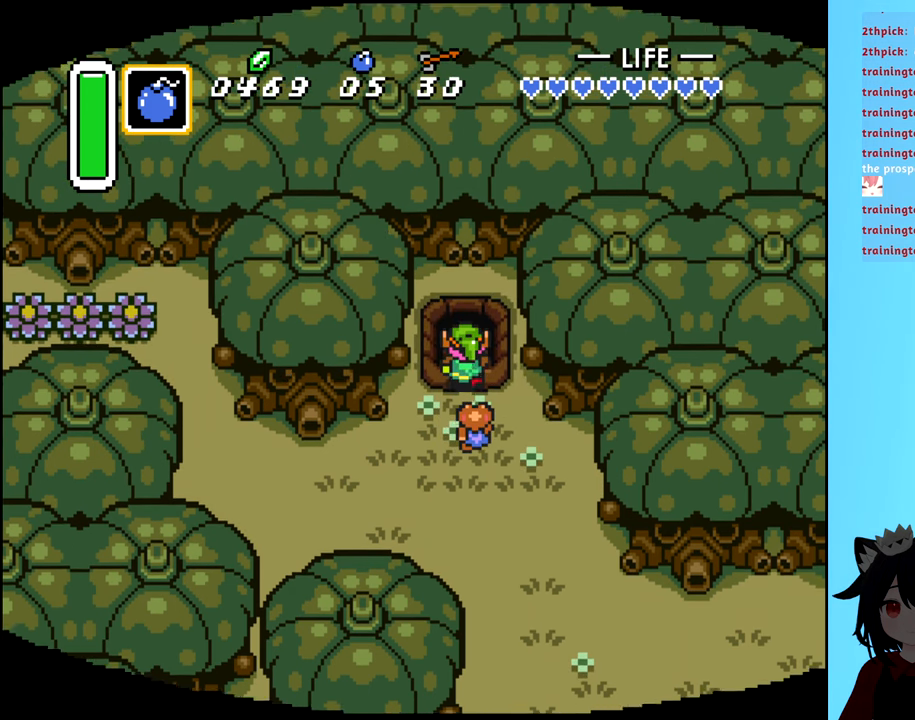
{"buttons": [], "events": [[200, "DPAD_UP", "up"]]}
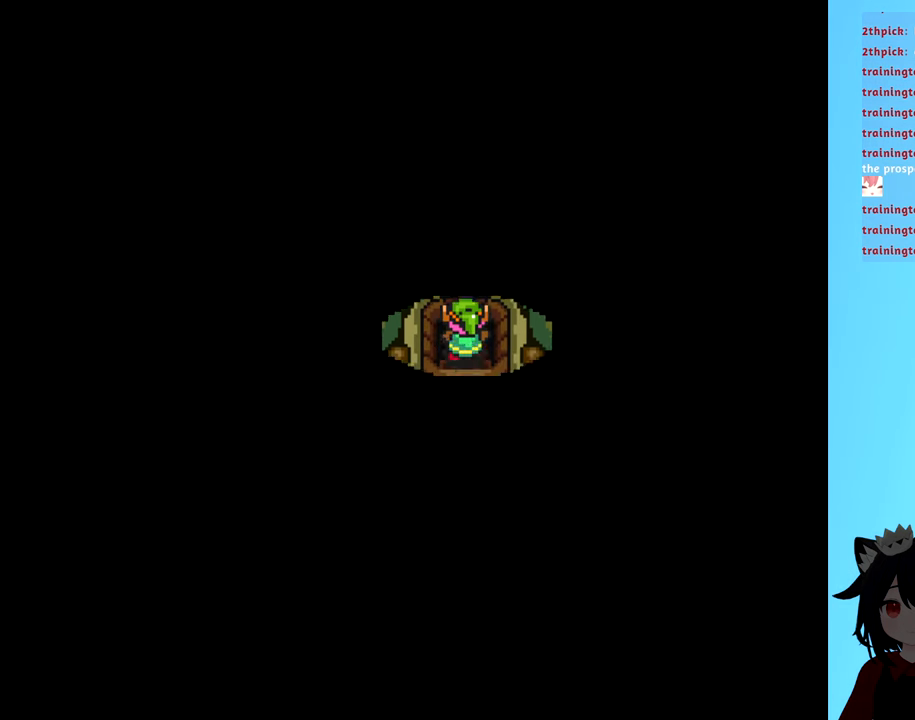
{"buttons": [], "events": []}
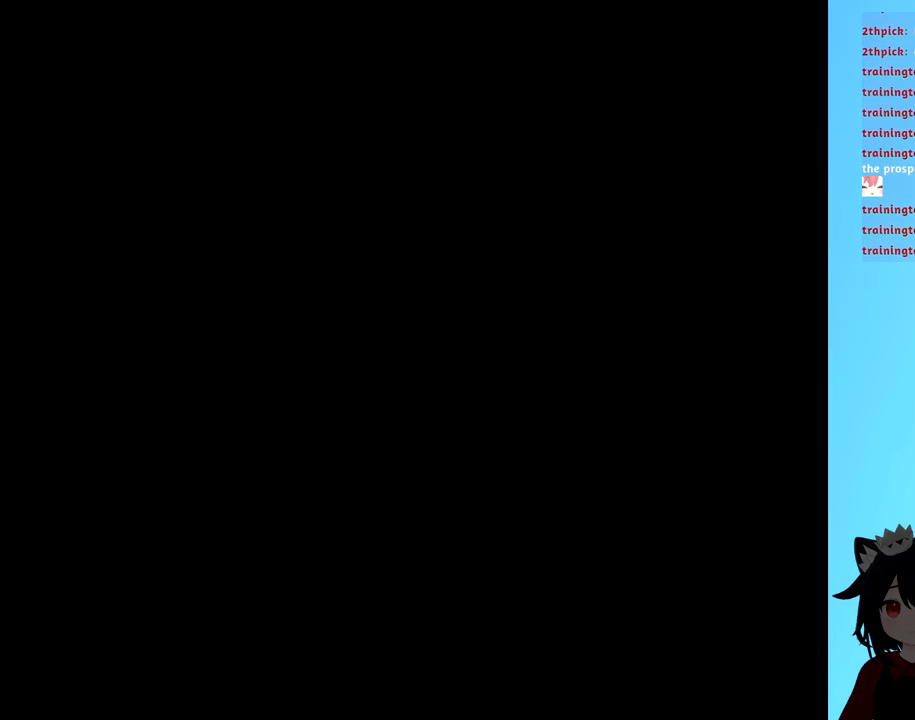
{"buttons": [], "events": []}
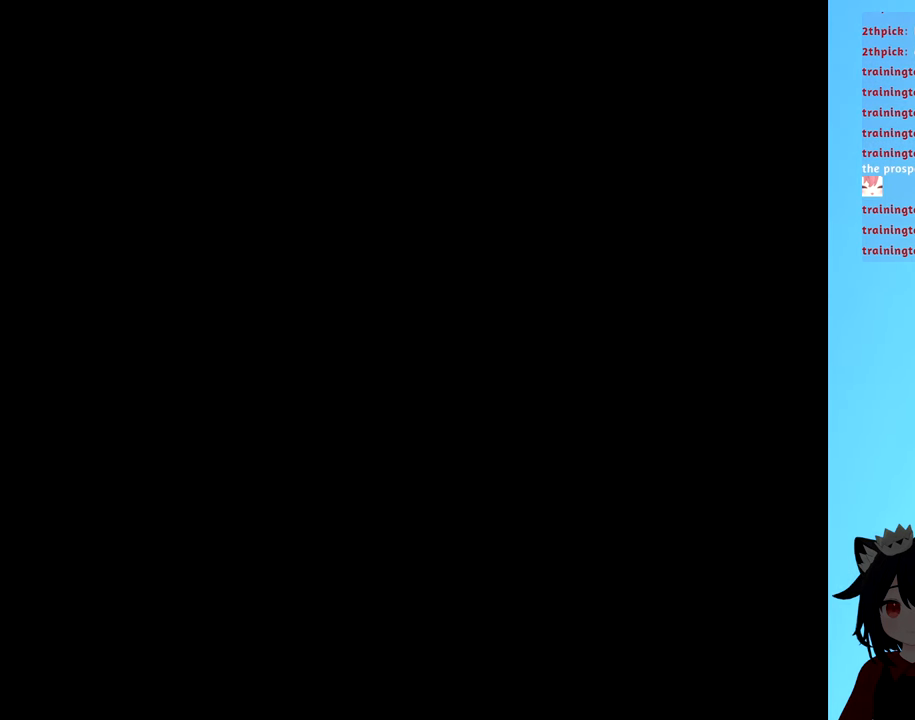
{"buttons": [], "events": []}
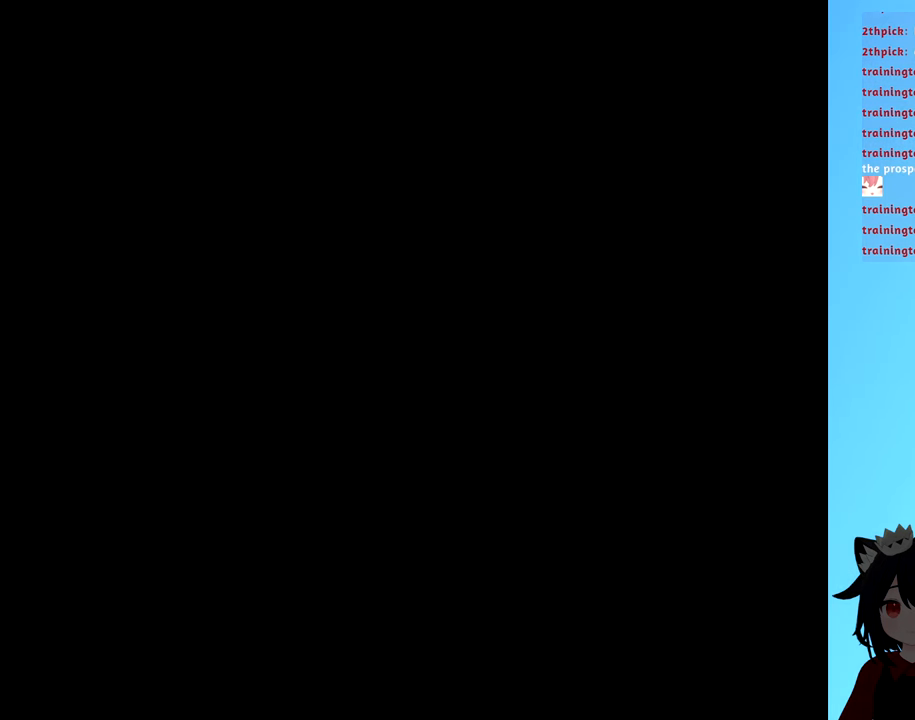
{"buttons": [], "events": []}
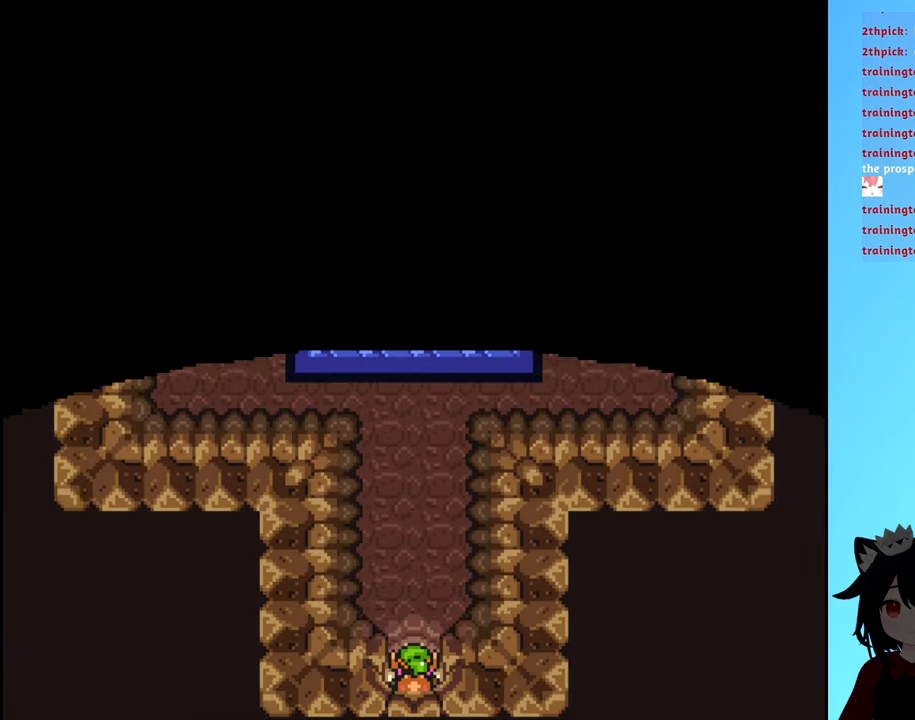
{"buttons": ["DPAD_UP"], "events": [[133, "DPAD_UP", "down"]]}
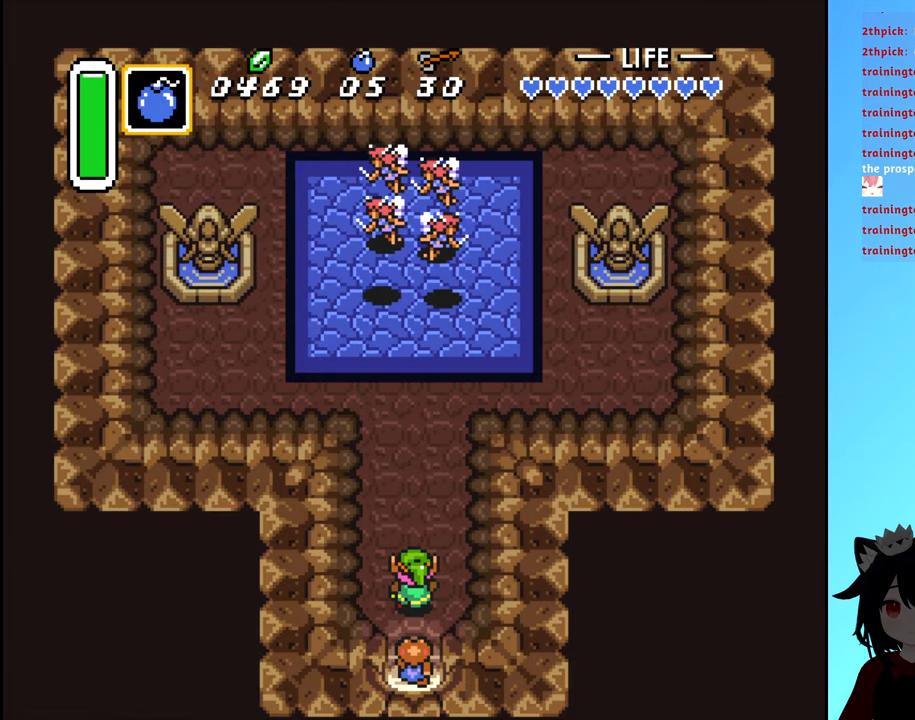
{"buttons": [], "events": [[100, "DPAD_UP", "up"]]}
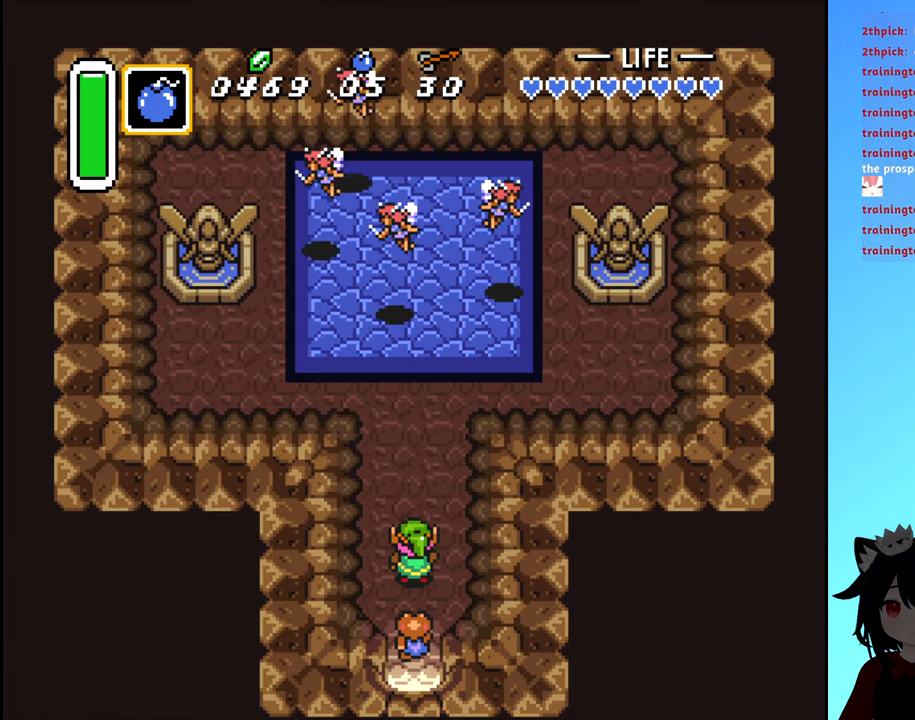
{"buttons": [], "events": []}
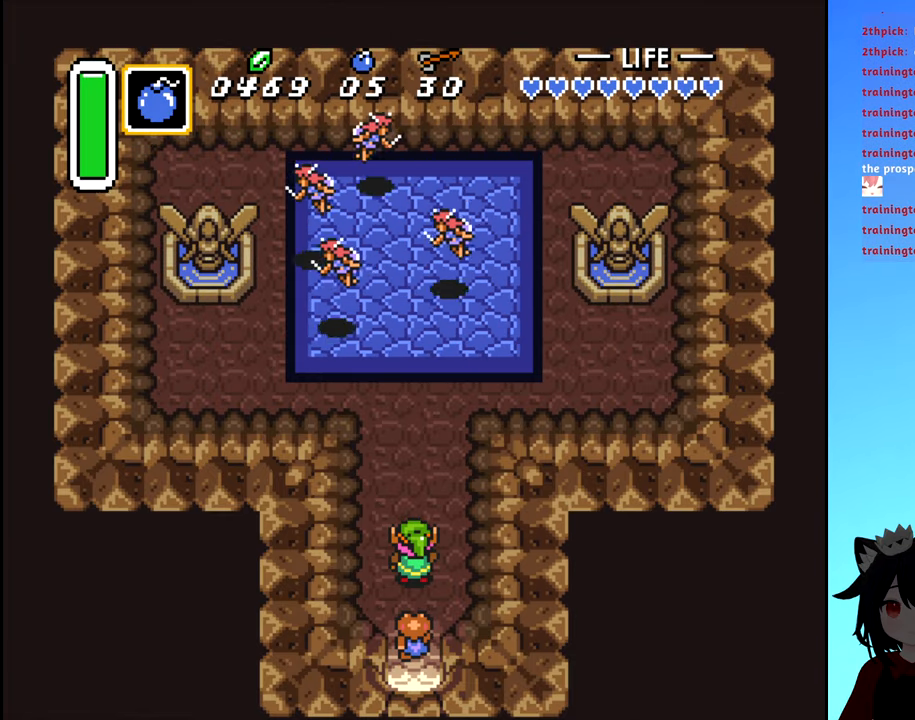
{"buttons": ["DPAD_DOWN"], "events": [[300, "DPAD_DOWN", "down"]]}
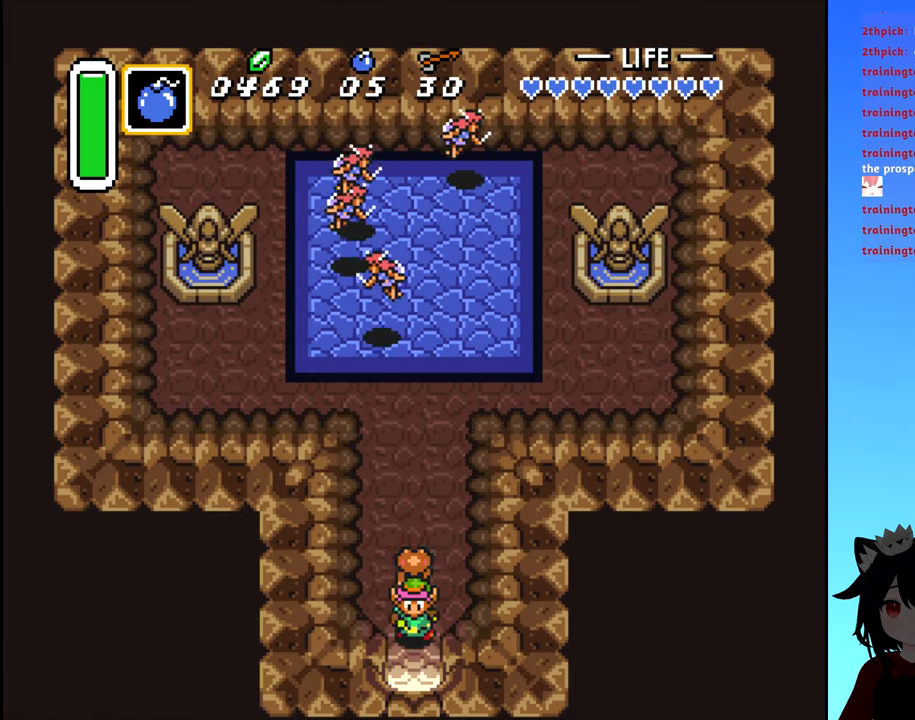
{"buttons": ["DPAD_DOWN"], "events": []}